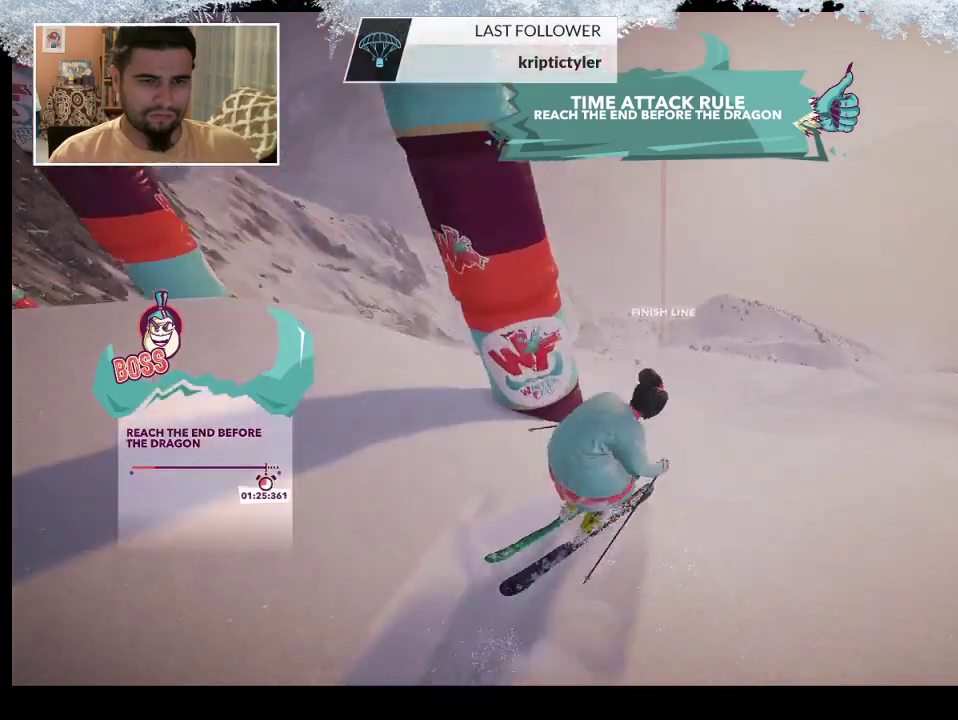
Gameplay with a controller (PlayStation layout); each line is a JSON object with the inputs held at the frame after it. "events" lists button and stick changes between this image and that frame as [ms after this image, input, new state], when the widget could be followed in between.
{"buttons": [], "left_stick": "center", "right_stick": "center", "events": [[433, "right_stick", "center"]]}
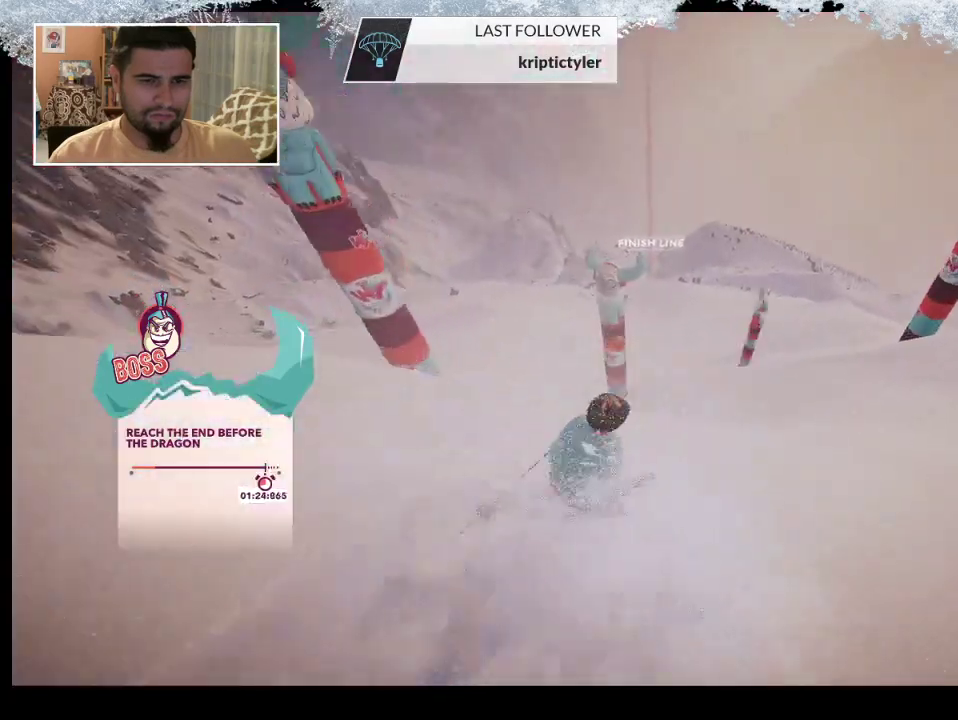
{"buttons": [], "left_stick": "center", "right_stick": "center", "events": []}
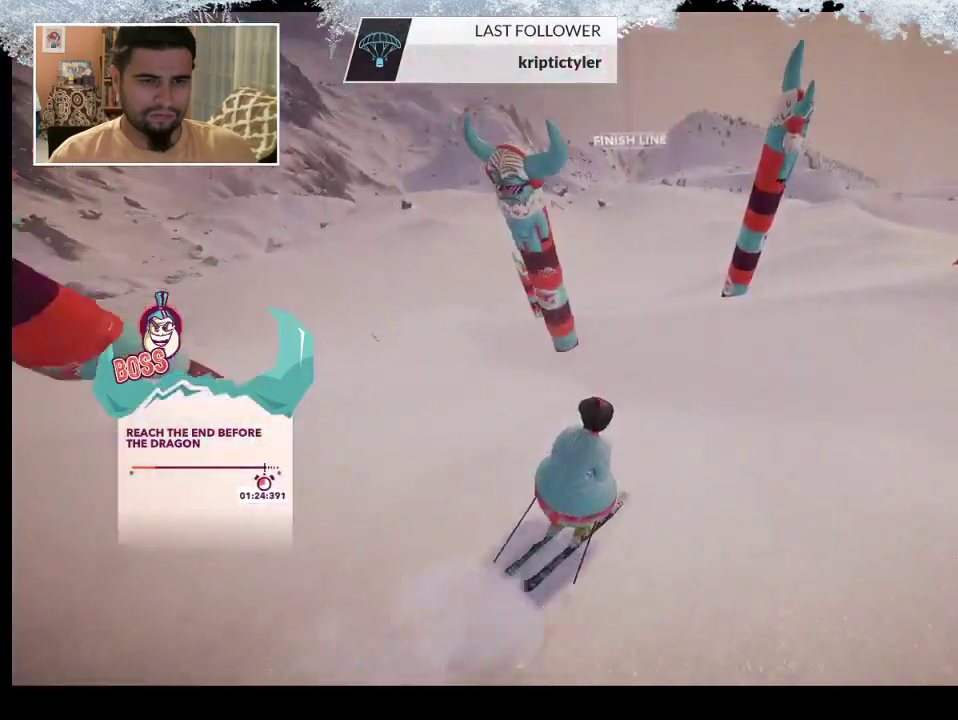
{"buttons": [], "left_stick": "left", "right_stick": "center", "events": [[33, "left_stick", "left"], [300, "left_stick", "center"], [500, "left_stick", "left"]]}
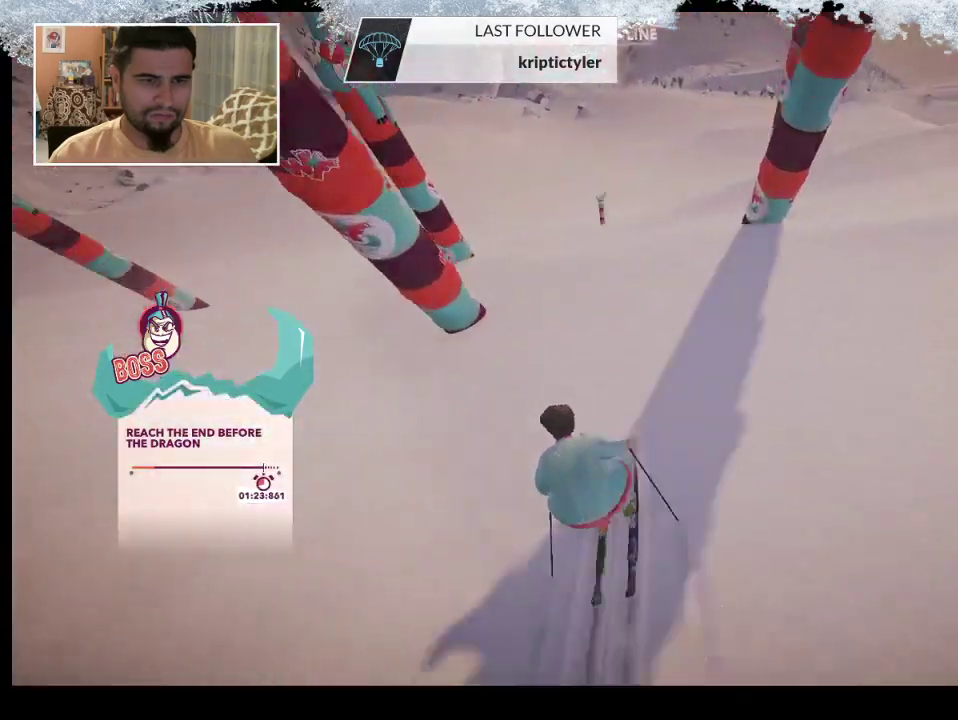
{"buttons": [], "left_stick": "left", "right_stick": "center", "events": [[233, "left_stick", "center"], [467, "left_stick", "left"]]}
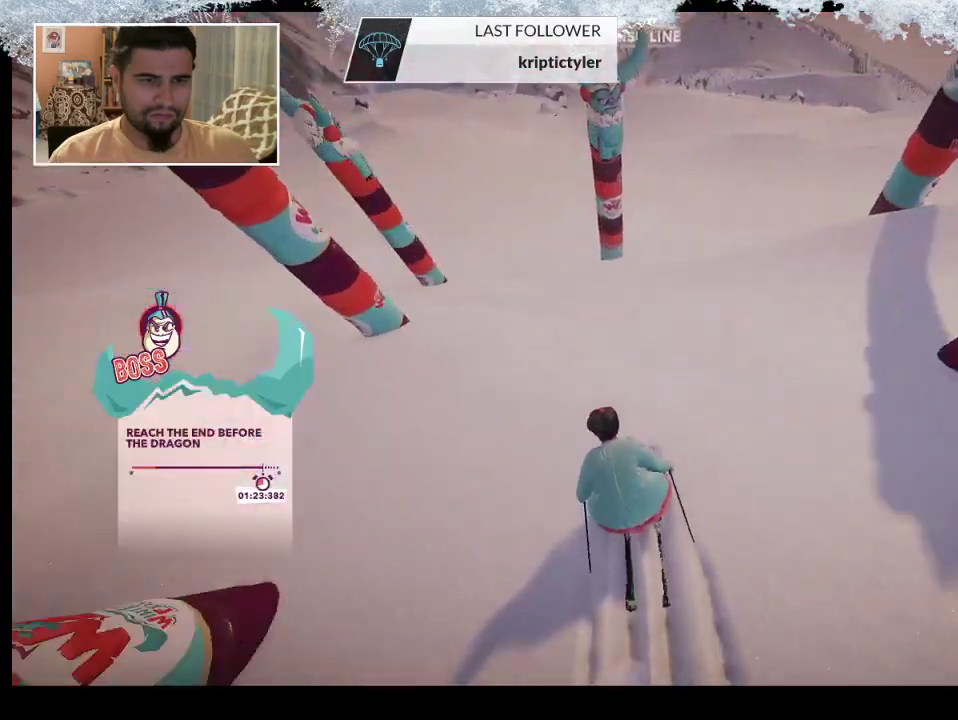
{"buttons": [], "left_stick": "left", "right_stick": "center", "events": [[200, "left_stick", "center"], [367, "left_stick", "left"]]}
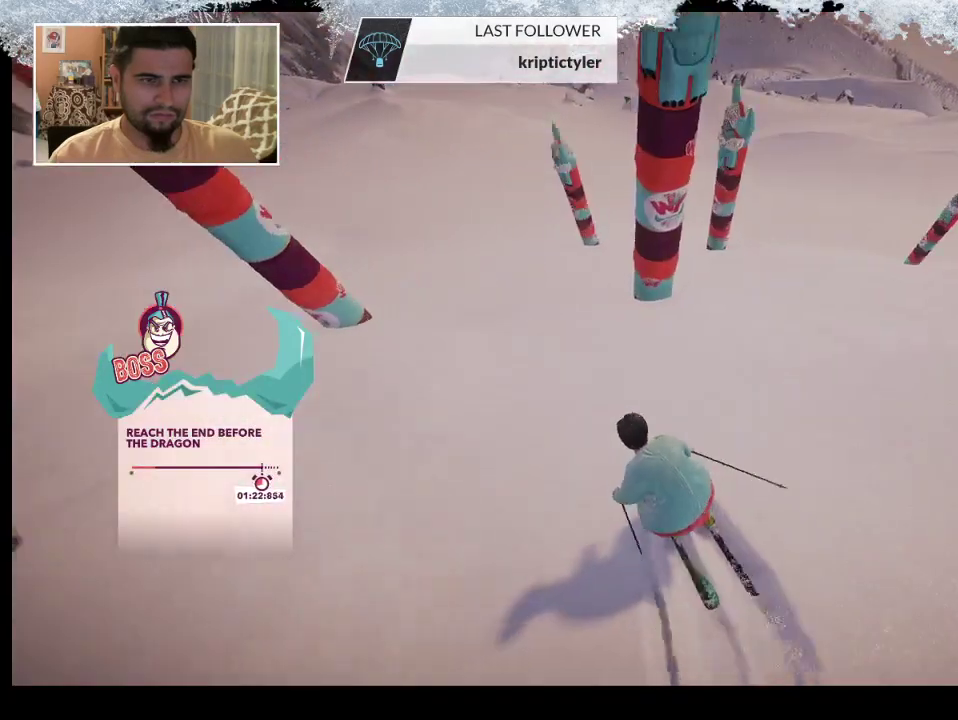
{"buttons": [], "left_stick": "center", "right_stick": "center", "events": [[167, "left_stick", "center"]]}
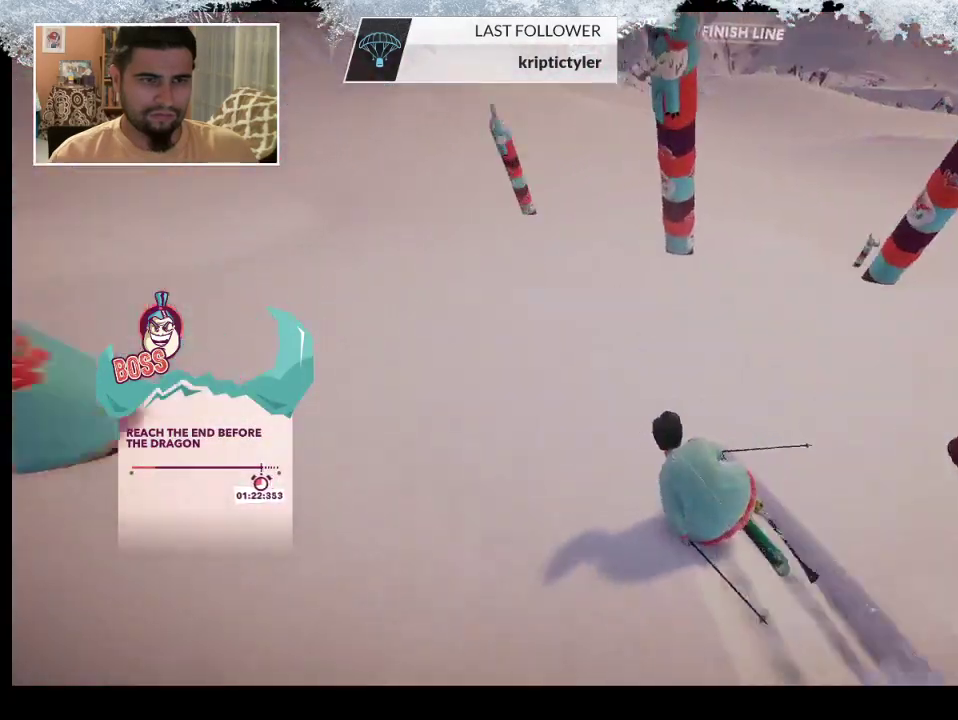
{"buttons": [], "left_stick": "right", "right_stick": "center", "events": [[167, "left_stick", "left"], [267, "left_stick", "center"], [400, "left_stick", "right"]]}
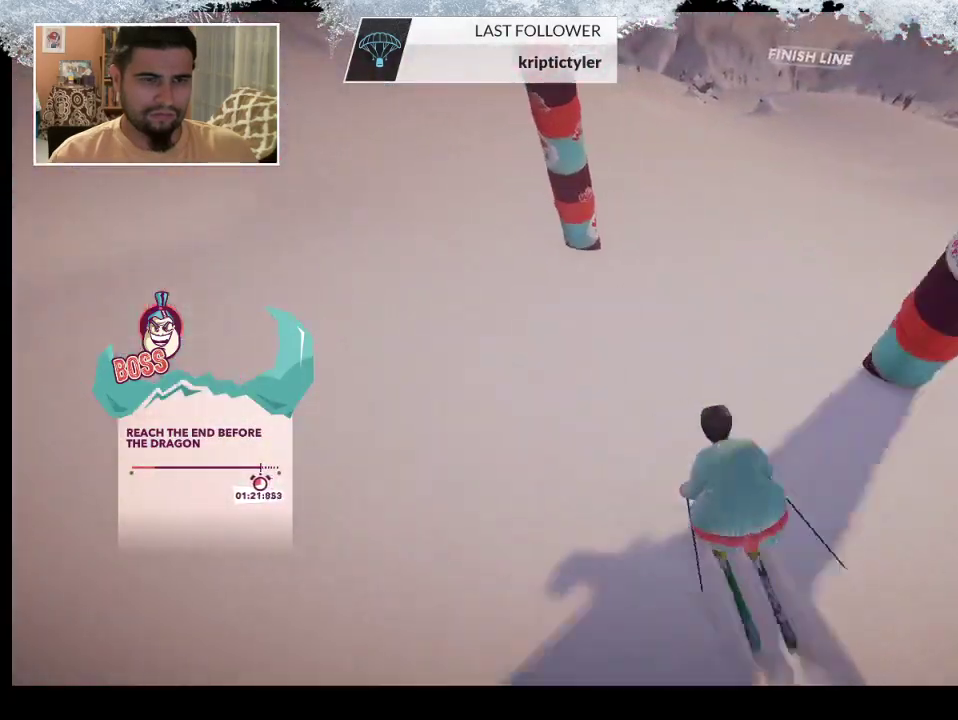
{"buttons": [], "left_stick": "left", "right_stick": "center", "events": [[167, "left_stick", "center"], [433, "left_stick", "left"]]}
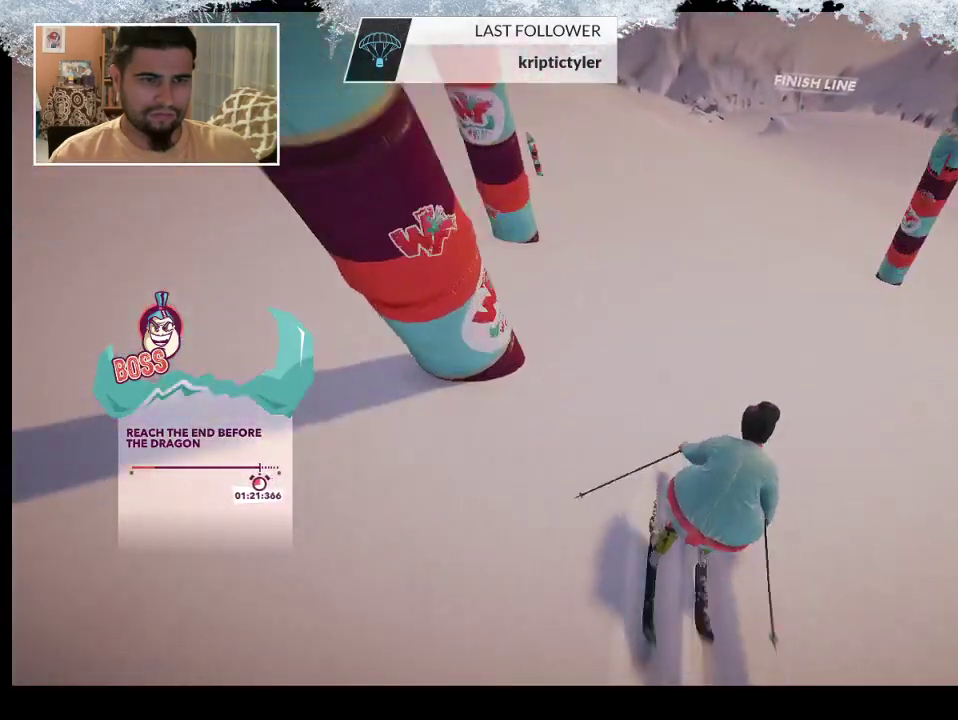
{"buttons": [], "left_stick": "right", "right_stick": "center", "events": [[267, "left_stick", "center"], [467, "left_stick", "right"]]}
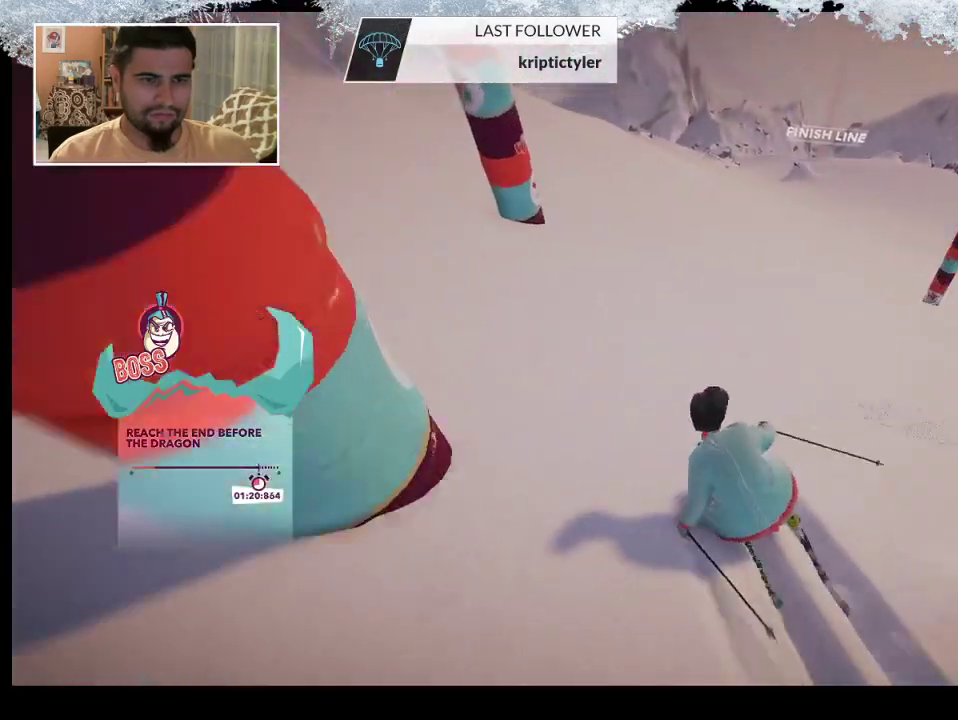
{"buttons": [], "left_stick": "center", "right_stick": "center", "events": [[133, "left_stick", "center"], [200, "left_stick", "left"], [400, "left_stick", "center"]]}
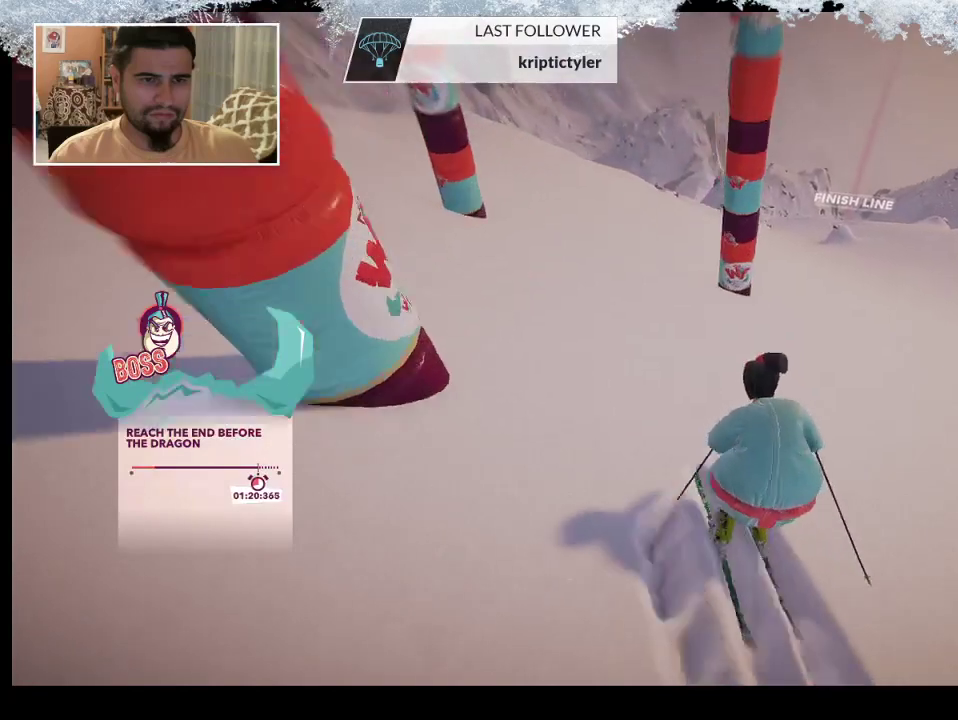
{"buttons": [], "left_stick": "right", "right_stick": "down-right", "events": [[133, "left_stick", "left"], [233, "left_stick", "center"], [300, "right_stick", "down"], [333, "left_stick", "right"], [433, "right_stick", "down-right"]]}
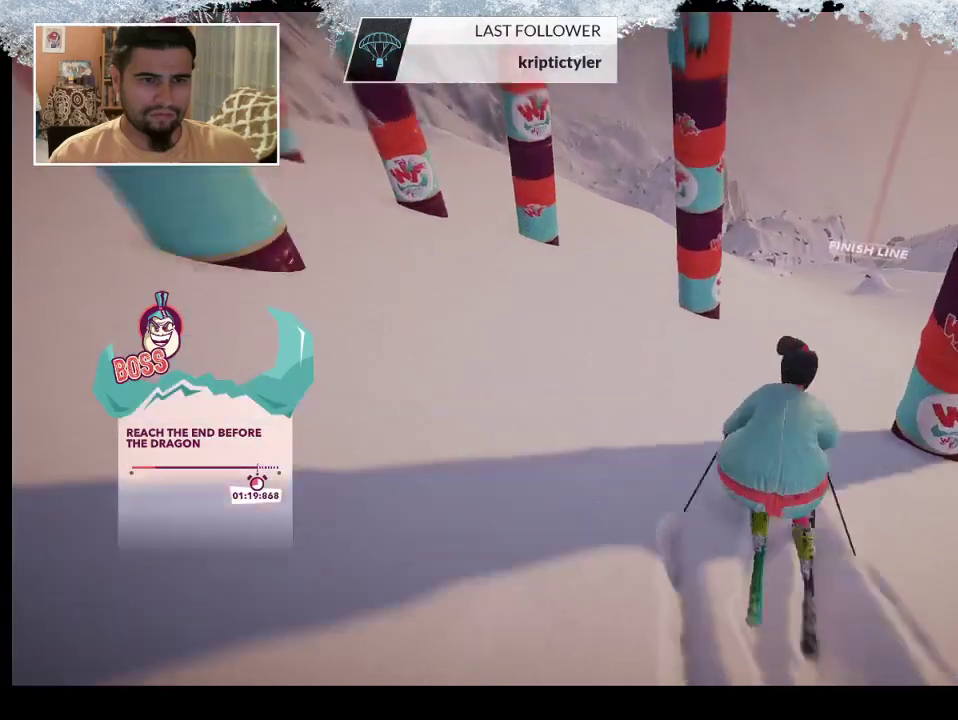
{"buttons": [], "left_stick": "right", "right_stick": "down-right", "events": []}
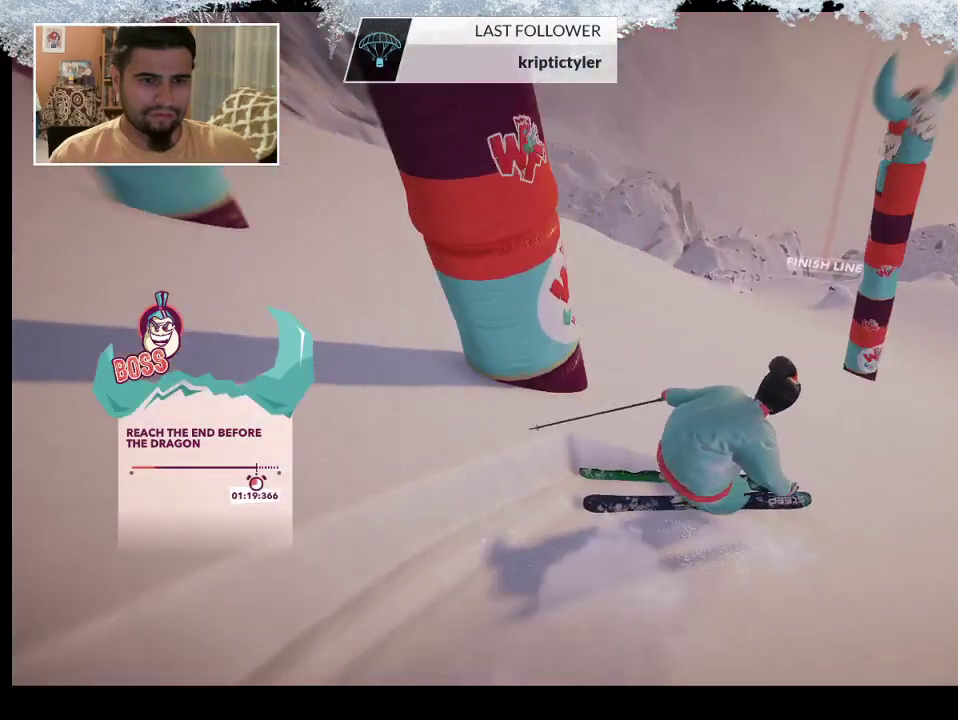
{"buttons": [], "left_stick": "center", "right_stick": "down-right", "events": [[33, "right_stick", "center"], [67, "left_stick", "left"], [467, "left_stick", "center"], [467, "right_stick", "down-right"]]}
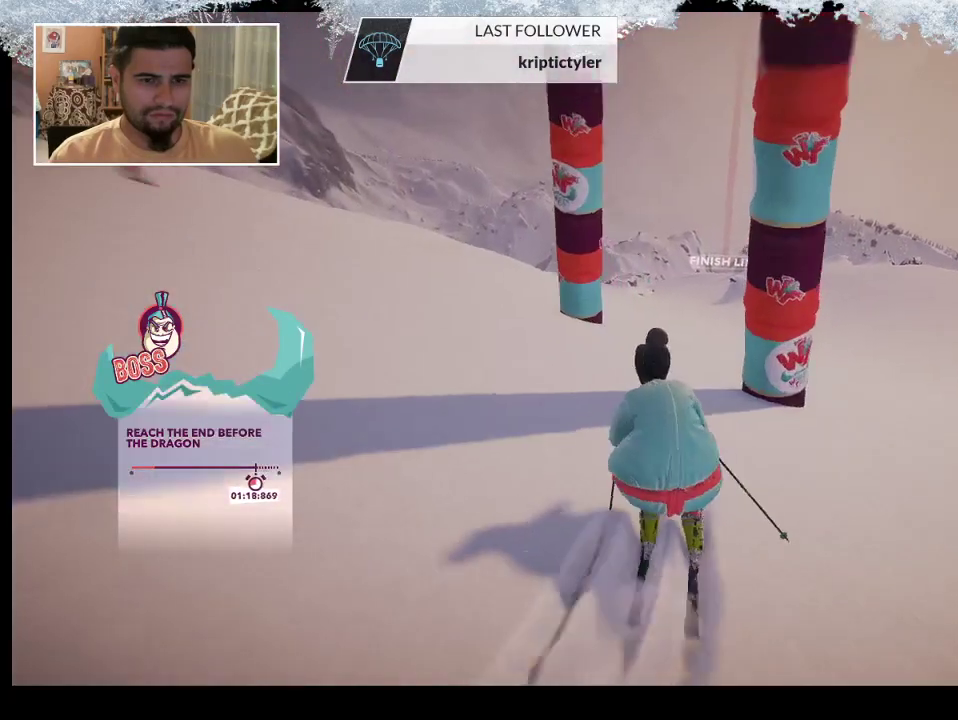
{"buttons": [], "left_stick": "left", "right_stick": "down-left", "events": [[100, "left_stick", "left"], [267, "right_stick", "down-left"]]}
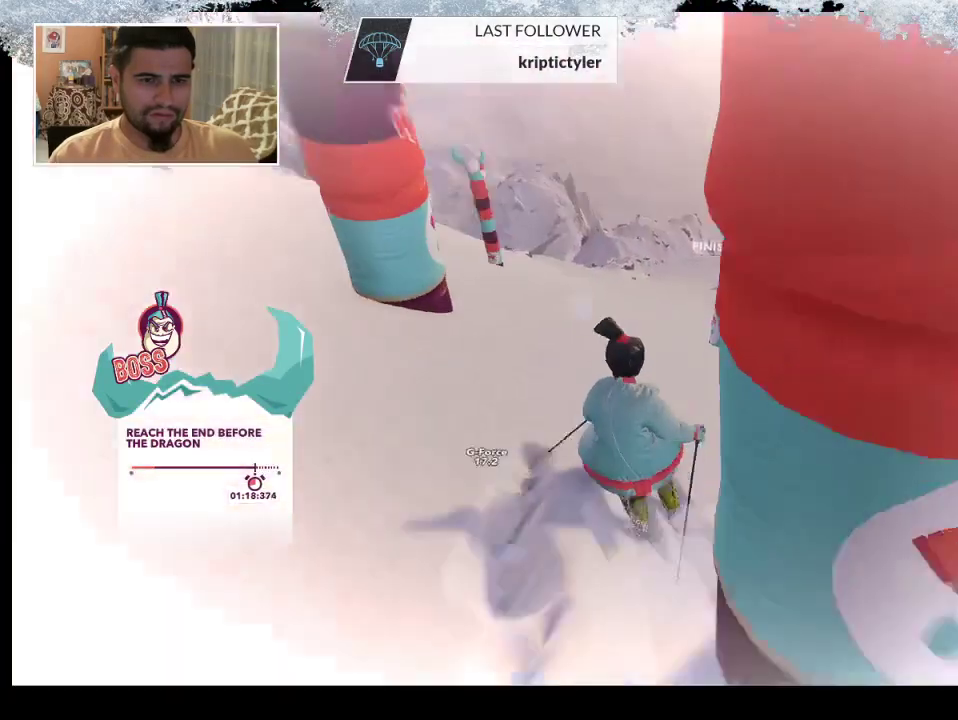
{"buttons": [], "left_stick": "center", "right_stick": "center", "events": [[167, "left_stick", "center"], [200, "right_stick", "center"]]}
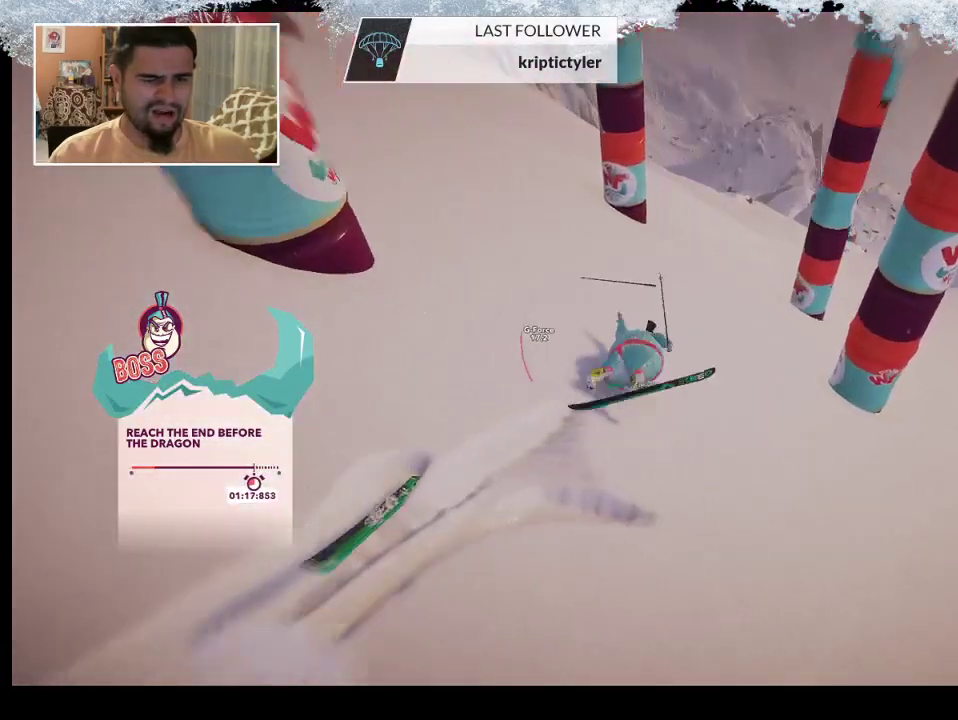
{"buttons": ["TRIANGLE"], "left_stick": "center", "right_stick": "center", "events": [[100, "TRIANGLE", "down"]]}
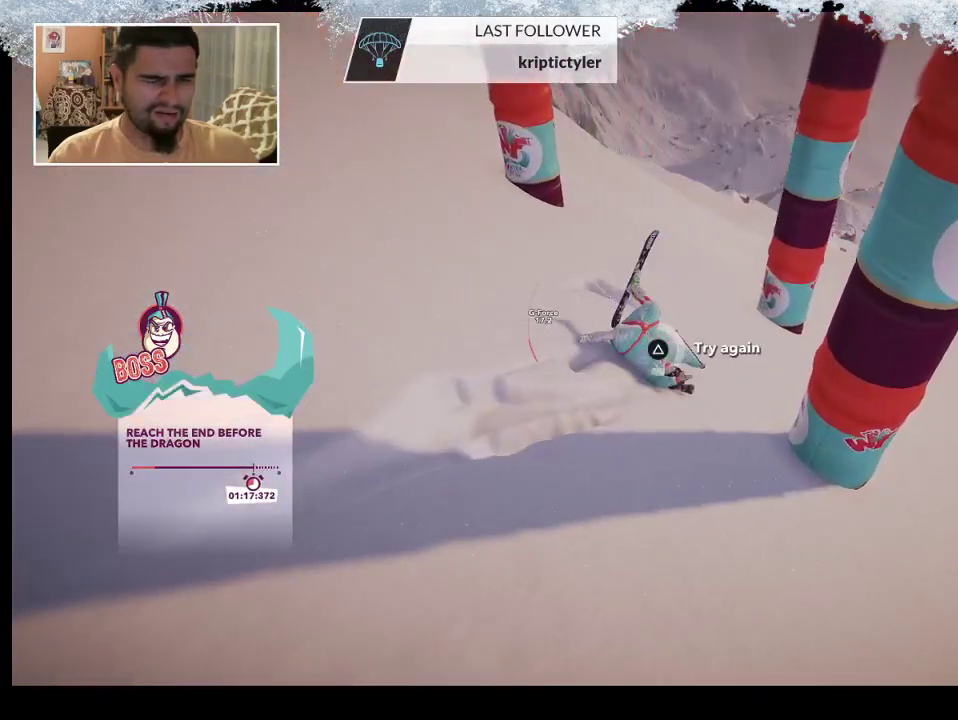
{"buttons": ["TRIANGLE"], "left_stick": "center", "right_stick": "center", "events": []}
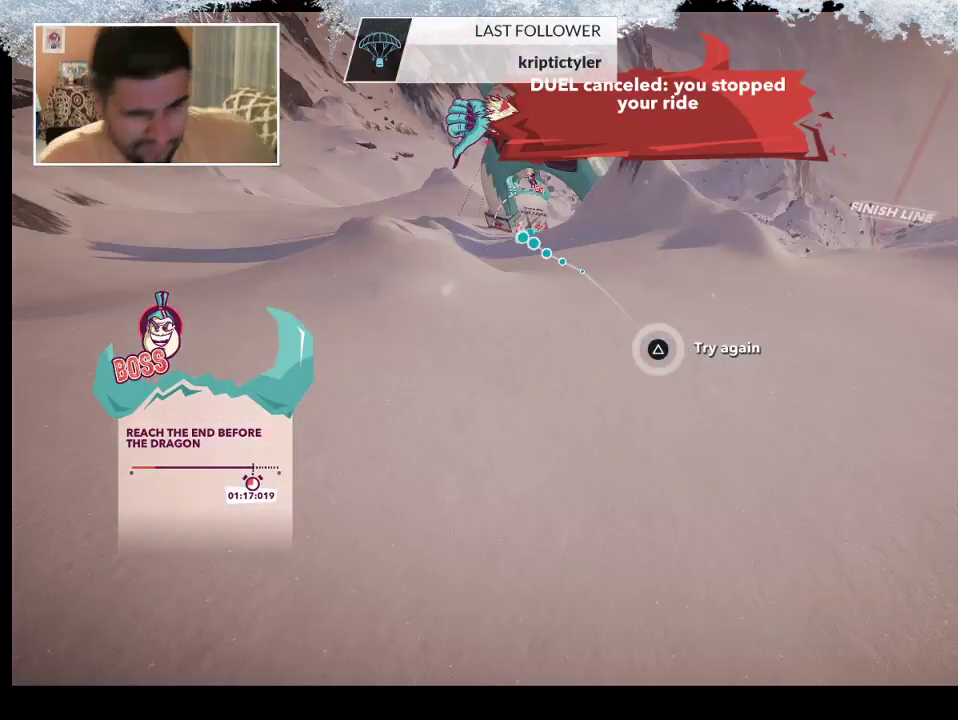
{"buttons": [], "left_stick": "center", "right_stick": "center", "events": [[100, "TRIANGLE", "up"]]}
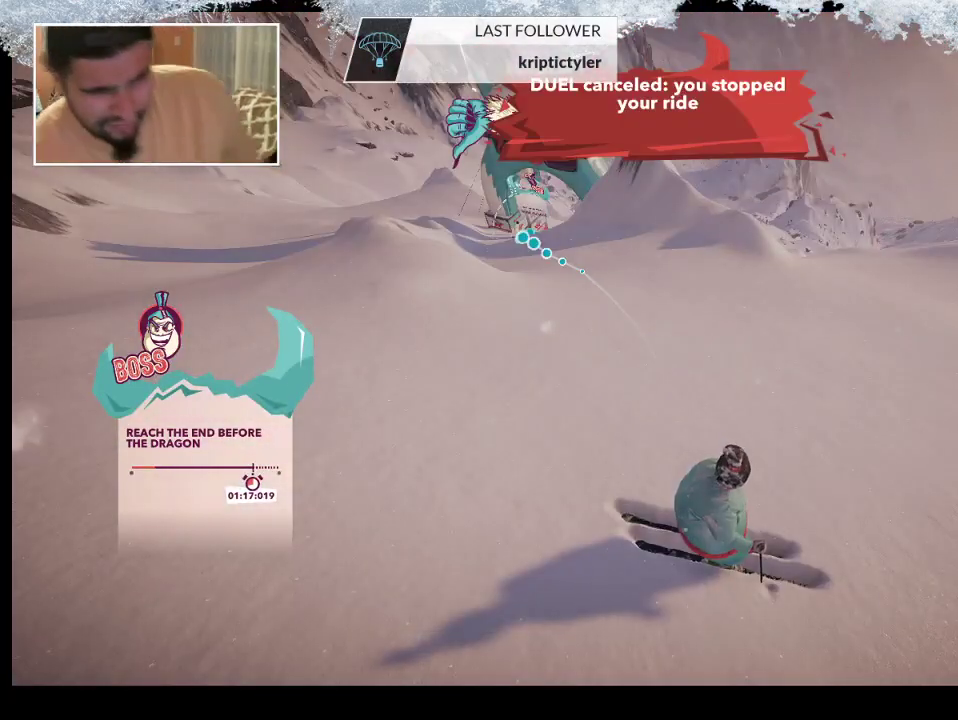
{"buttons": [], "left_stick": "center", "right_stick": "center", "events": []}
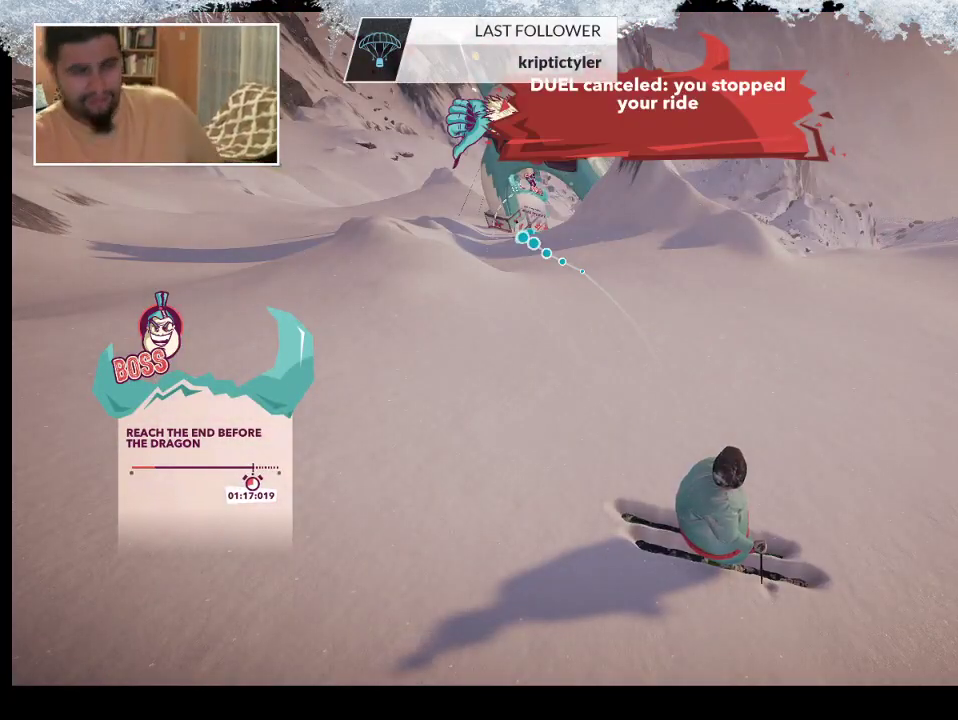
{"buttons": [], "left_stick": "up", "right_stick": "center", "events": [[367, "left_stick", "up"]]}
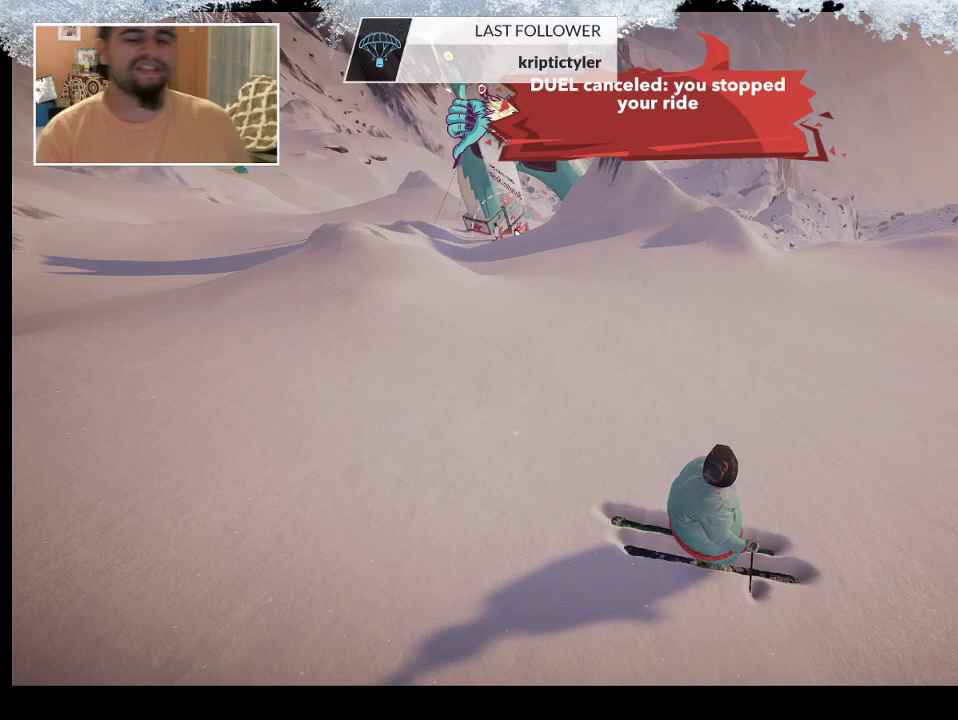
{"buttons": [], "left_stick": "up", "right_stick": "center", "events": [[267, "left_stick", "center"], [500, "left_stick", "up"]]}
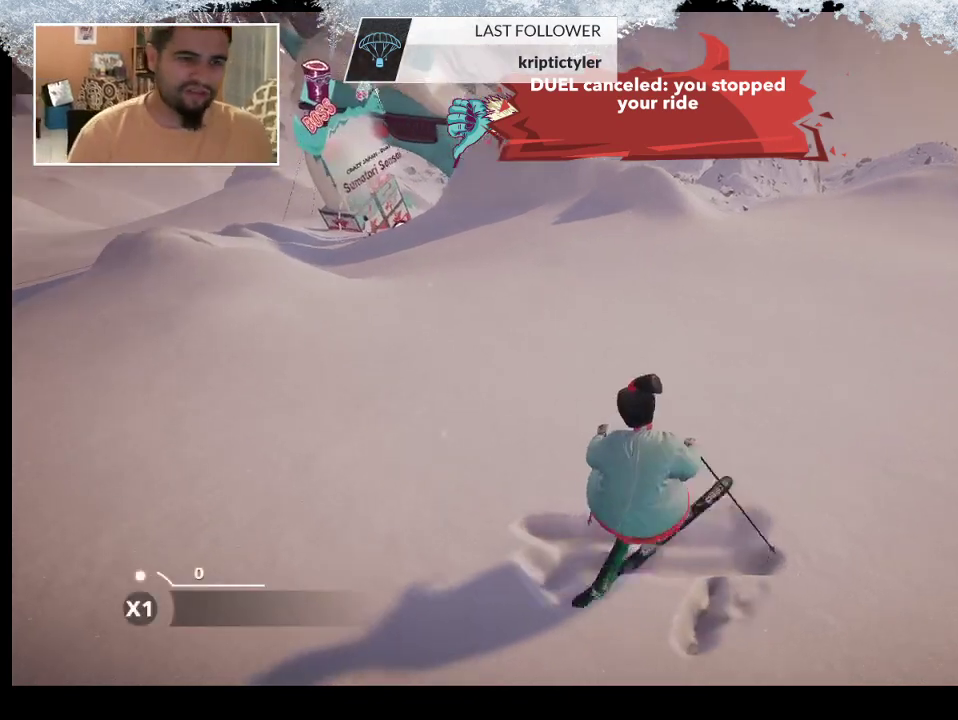
{"buttons": [], "left_stick": "up", "right_stick": "center", "events": []}
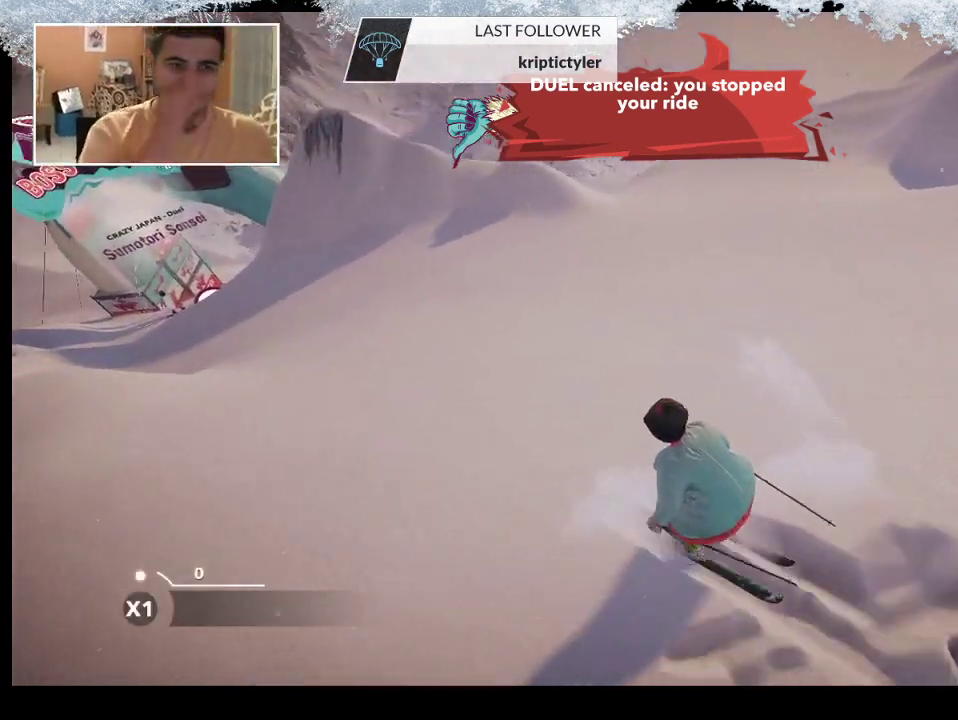
{"buttons": [], "left_stick": "up", "right_stick": "center", "events": []}
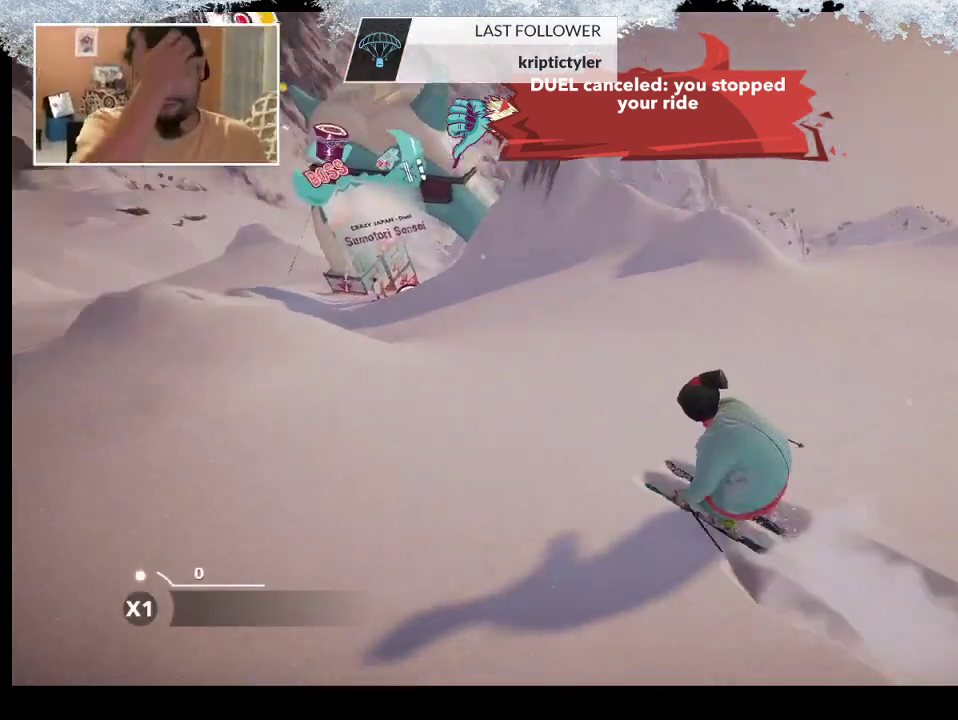
{"buttons": [], "left_stick": "up", "right_stick": "center", "events": []}
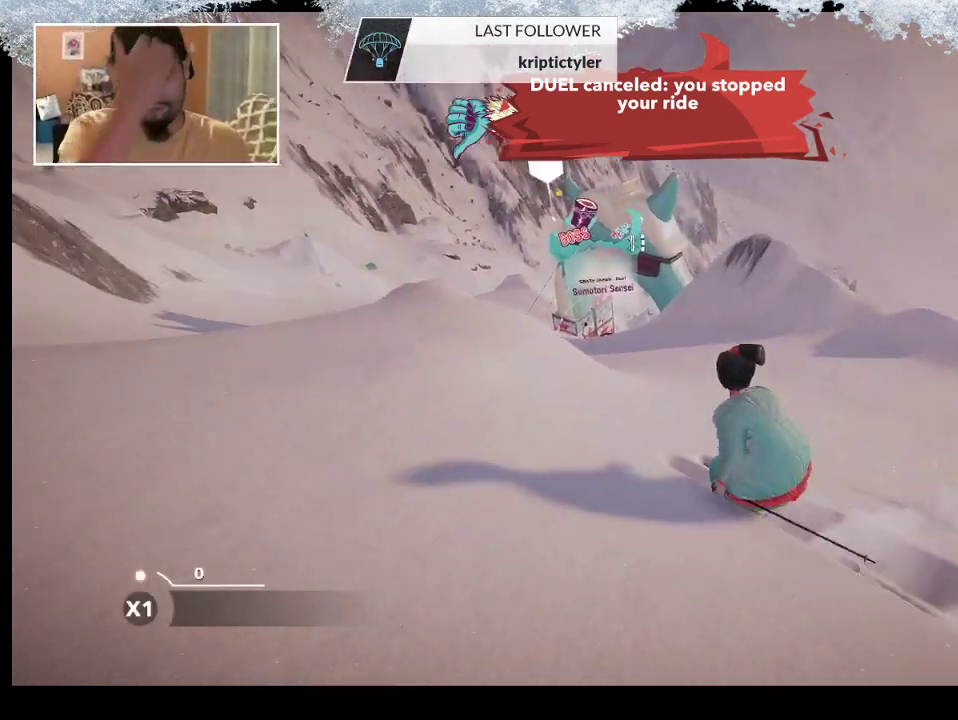
{"buttons": [], "left_stick": "up", "right_stick": "center", "events": []}
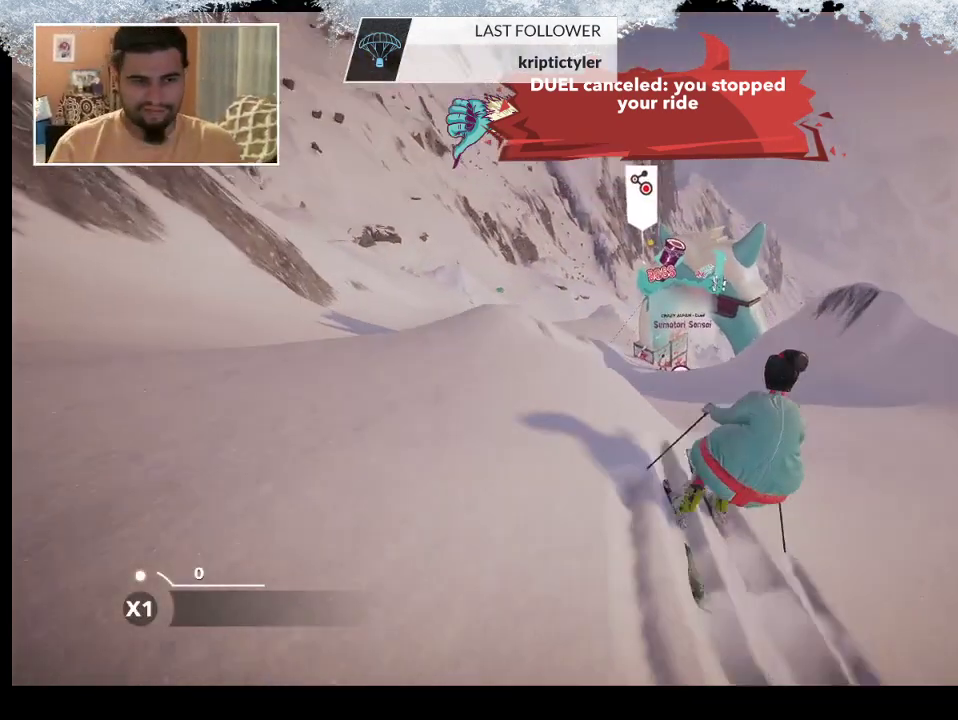
{"buttons": [], "left_stick": "center", "right_stick": "center", "events": [[467, "left_stick", "center"]]}
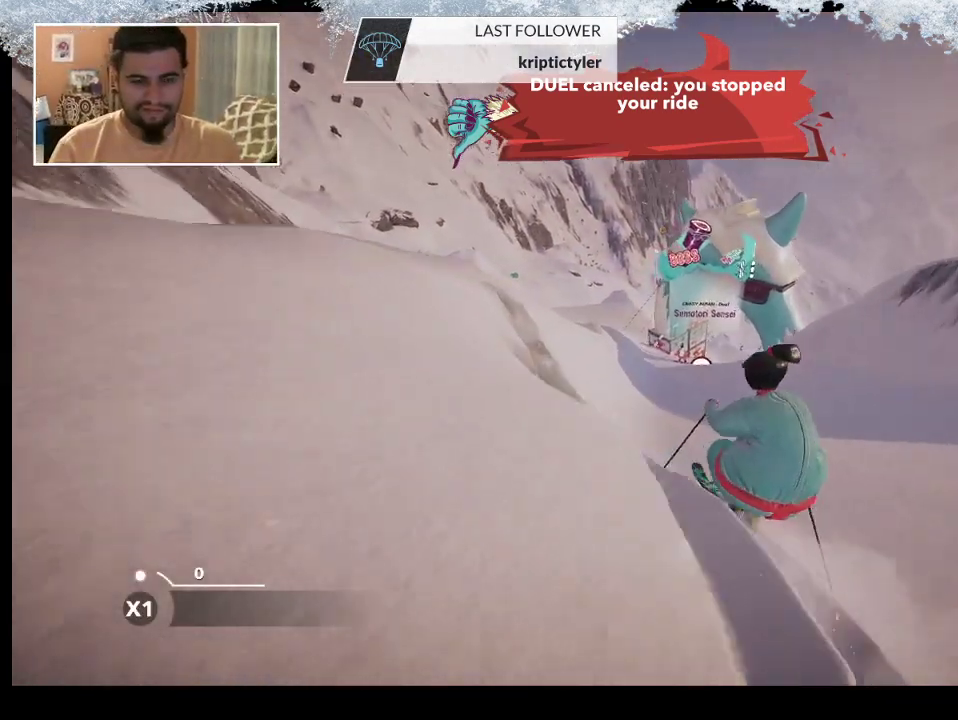
{"buttons": [], "left_stick": "up", "right_stick": "center", "events": [[233, "left_stick", "up"]]}
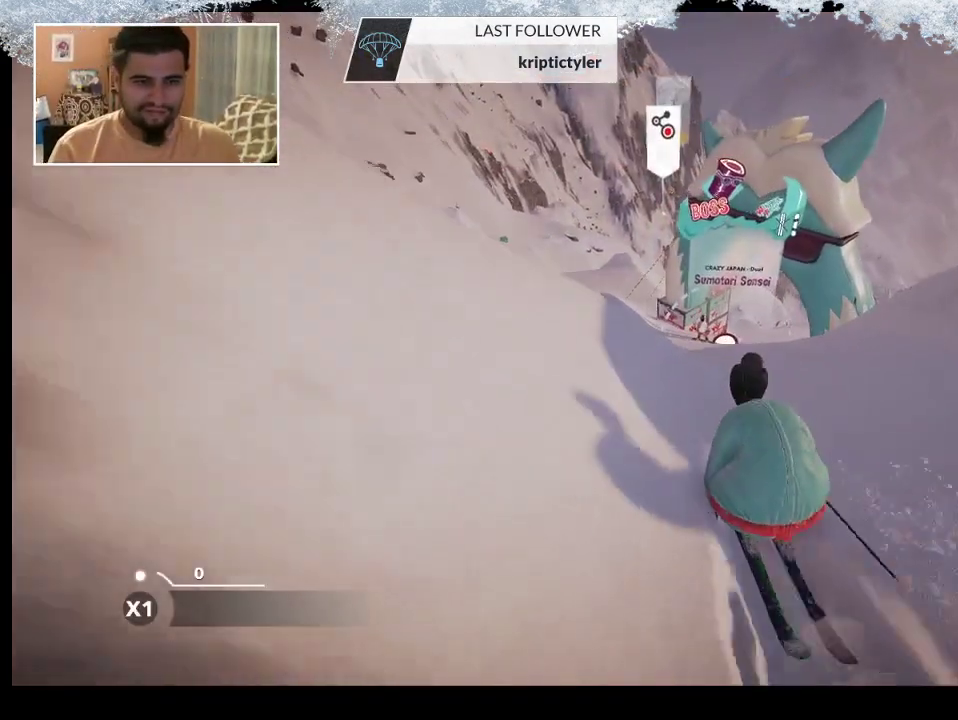
{"buttons": [], "left_stick": "up", "right_stick": "center", "events": []}
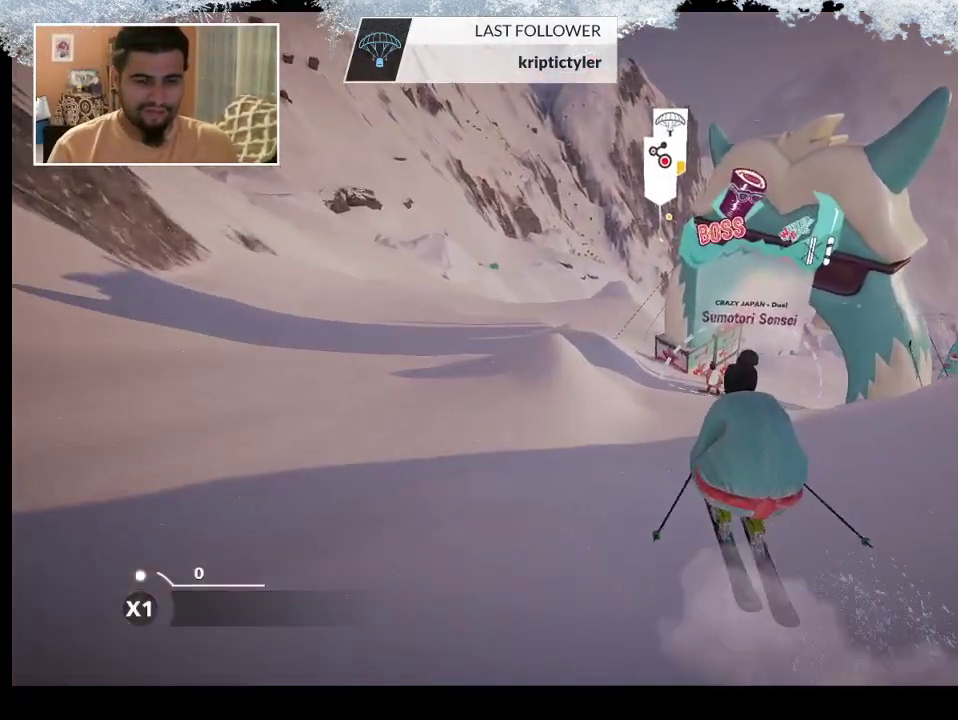
{"buttons": [], "left_stick": "up", "right_stick": "center", "events": []}
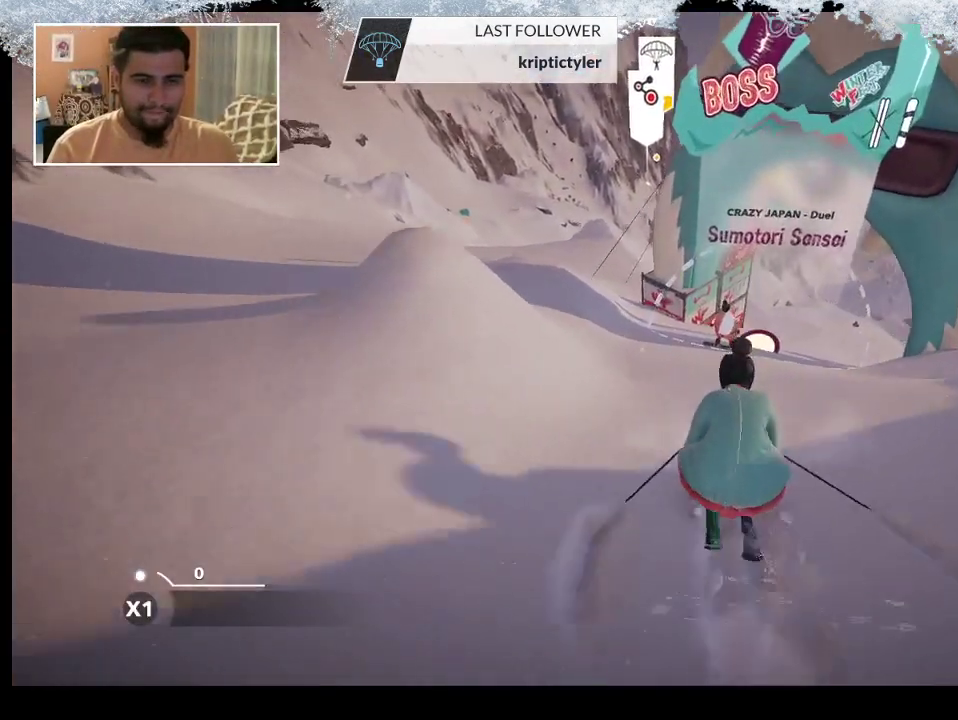
{"buttons": [], "left_stick": "up", "right_stick": "center", "events": []}